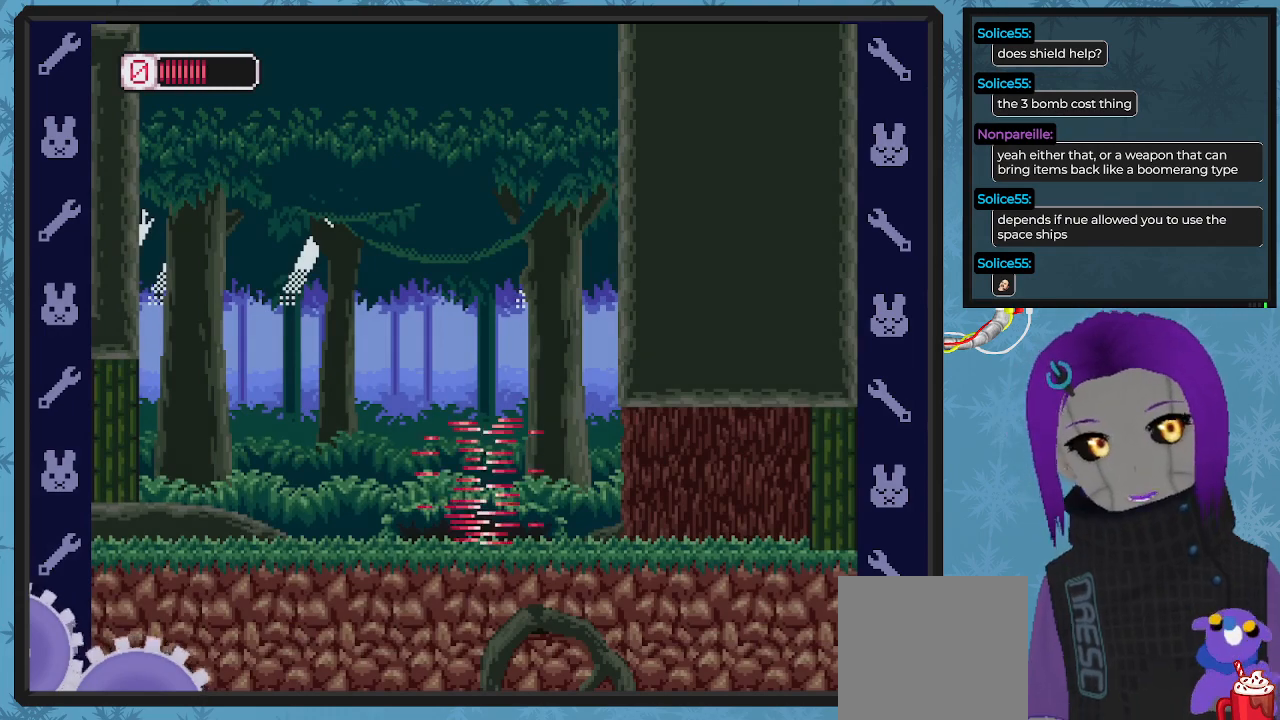
Gameplay with a controller (Xbox layout); each line is a JSON object with the inputs held at the frame after it. "events" lists button and stick changes between this image and that frame as [ms after this image, input, new state], when the widget could be followed in between. Not read: right_stick.
{"buttons": ["DPAD_RIGHT"], "left_stick": "center", "events": []}
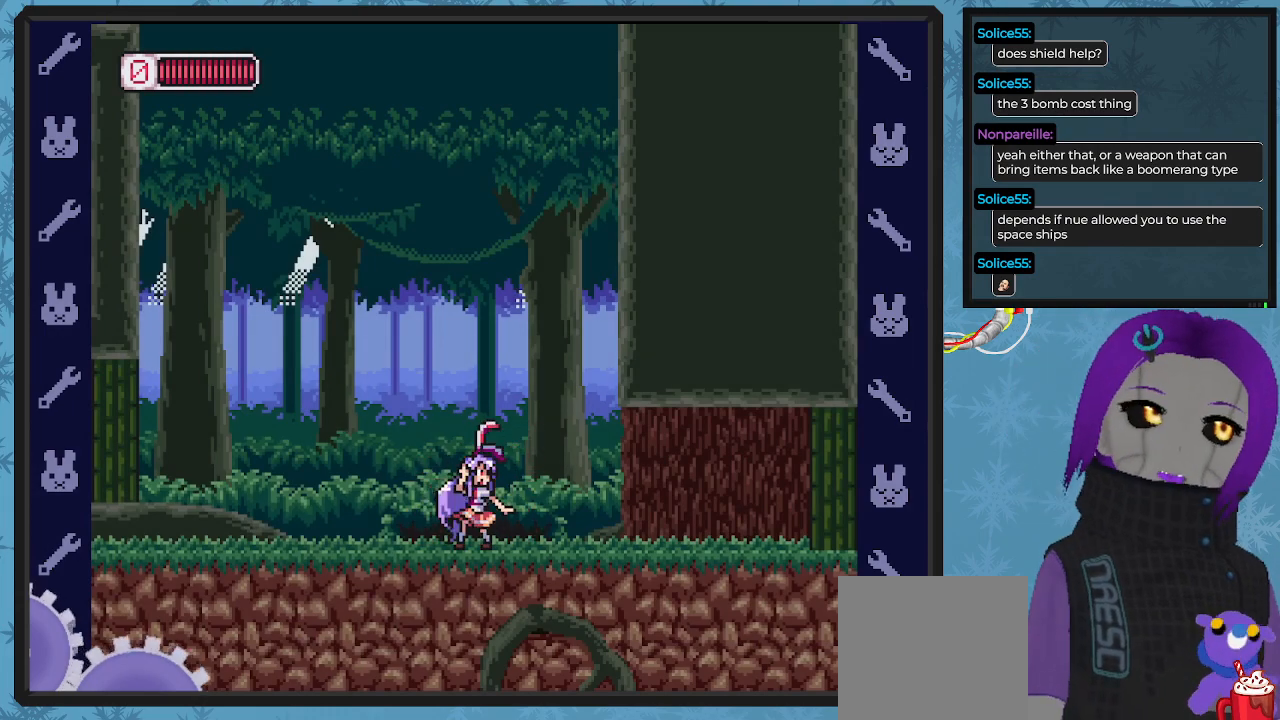
{"buttons": ["DPAD_RIGHT"], "left_stick": "center", "events": []}
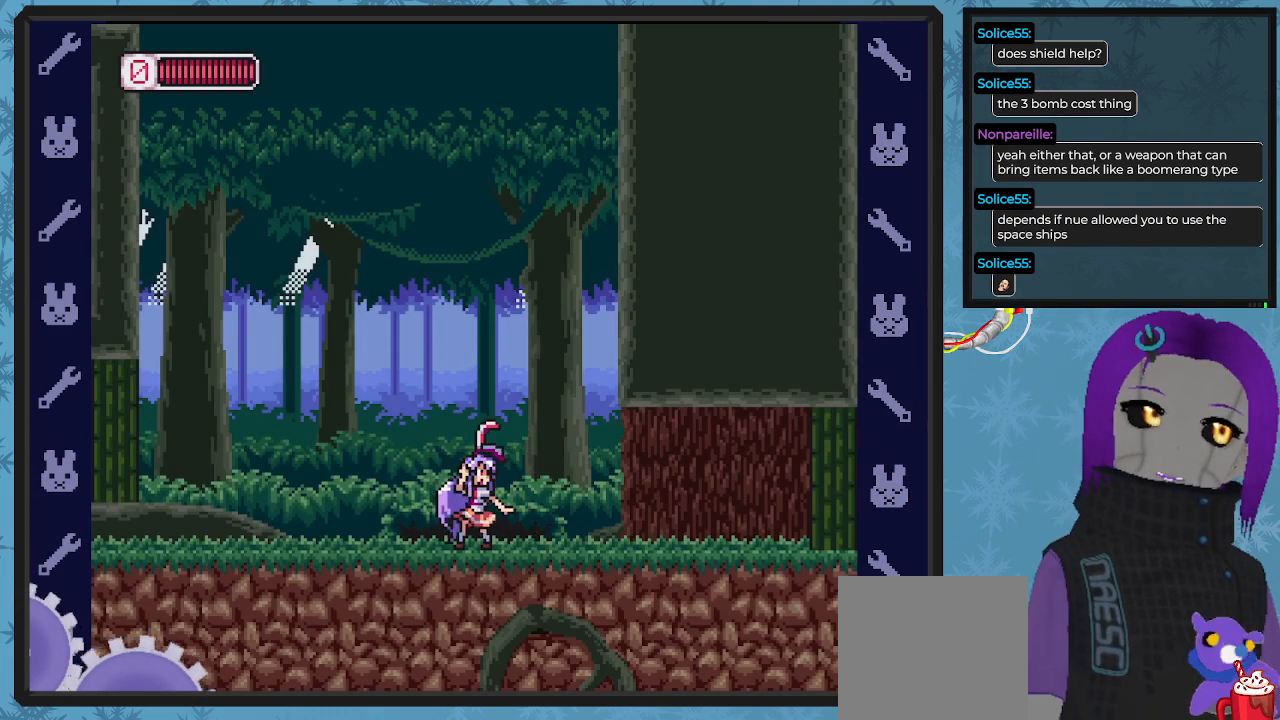
{"buttons": ["B", "DPAD_RIGHT"], "left_stick": "center", "events": [[400, "B", "down"]]}
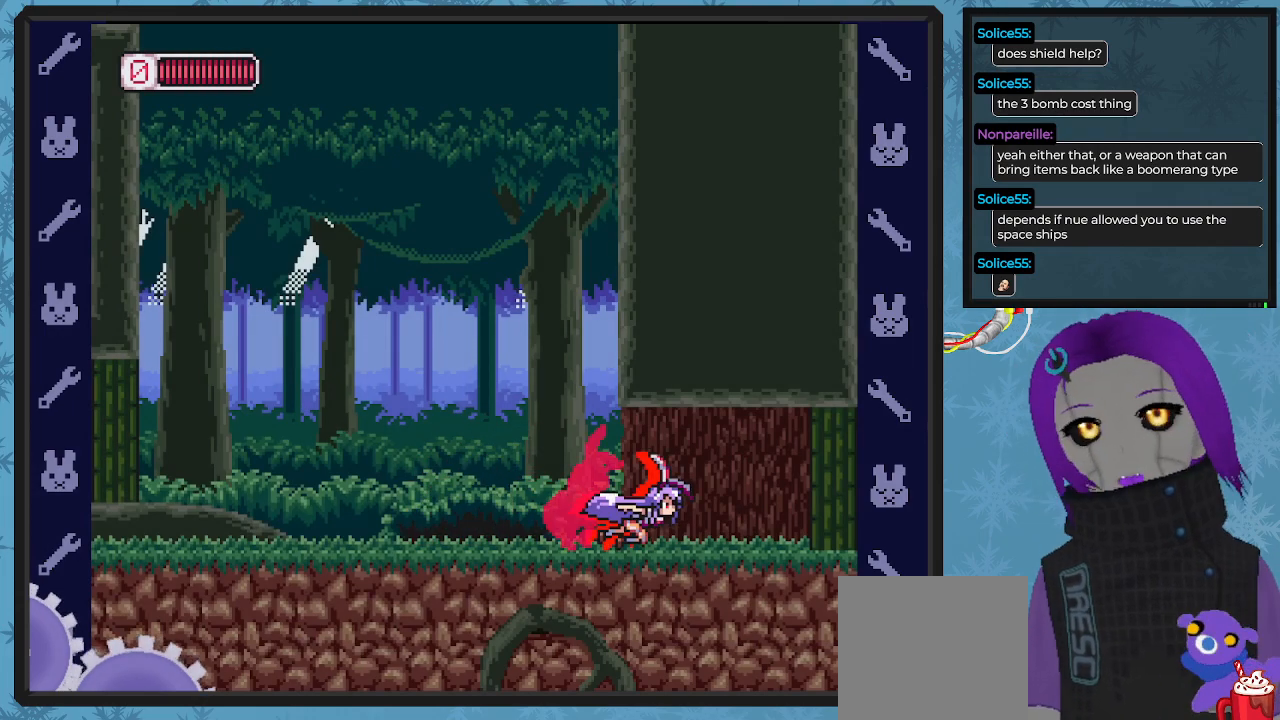
{"buttons": ["B", "DPAD_RIGHT"], "left_stick": "center", "events": []}
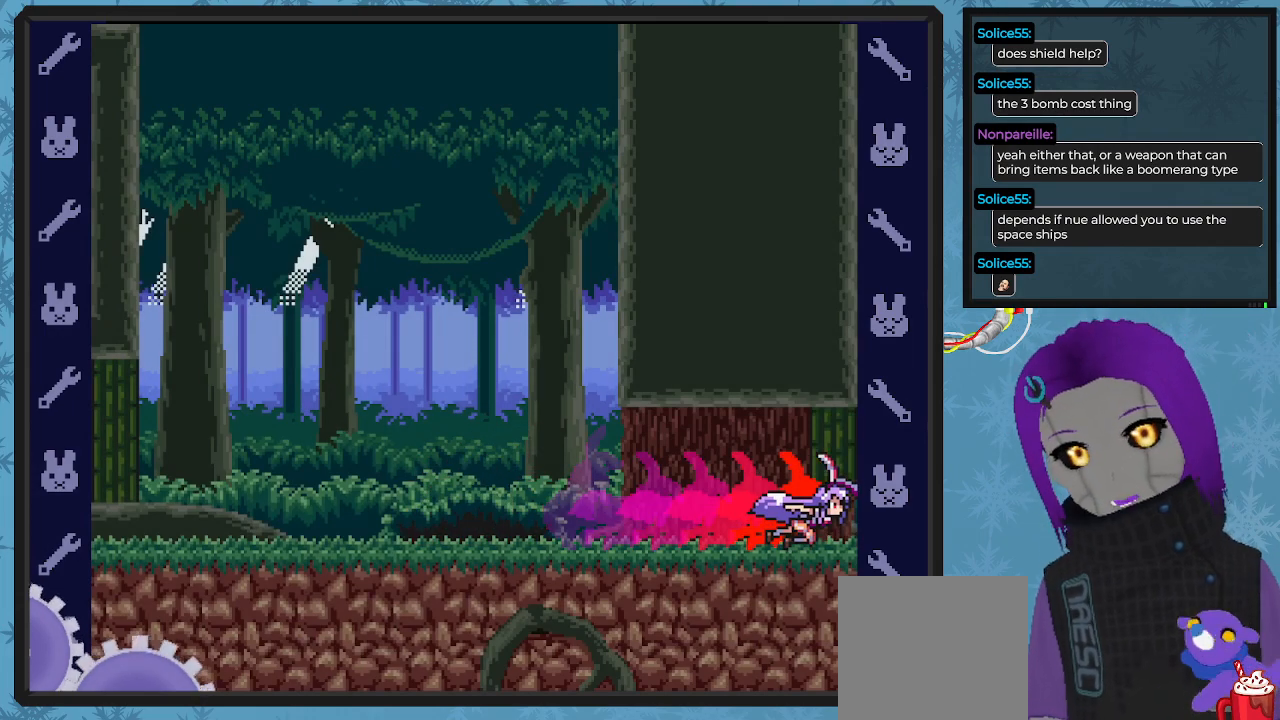
{"buttons": [], "left_stick": "center", "events": [[133, "B", "up"], [200, "DPAD_RIGHT", "up"]]}
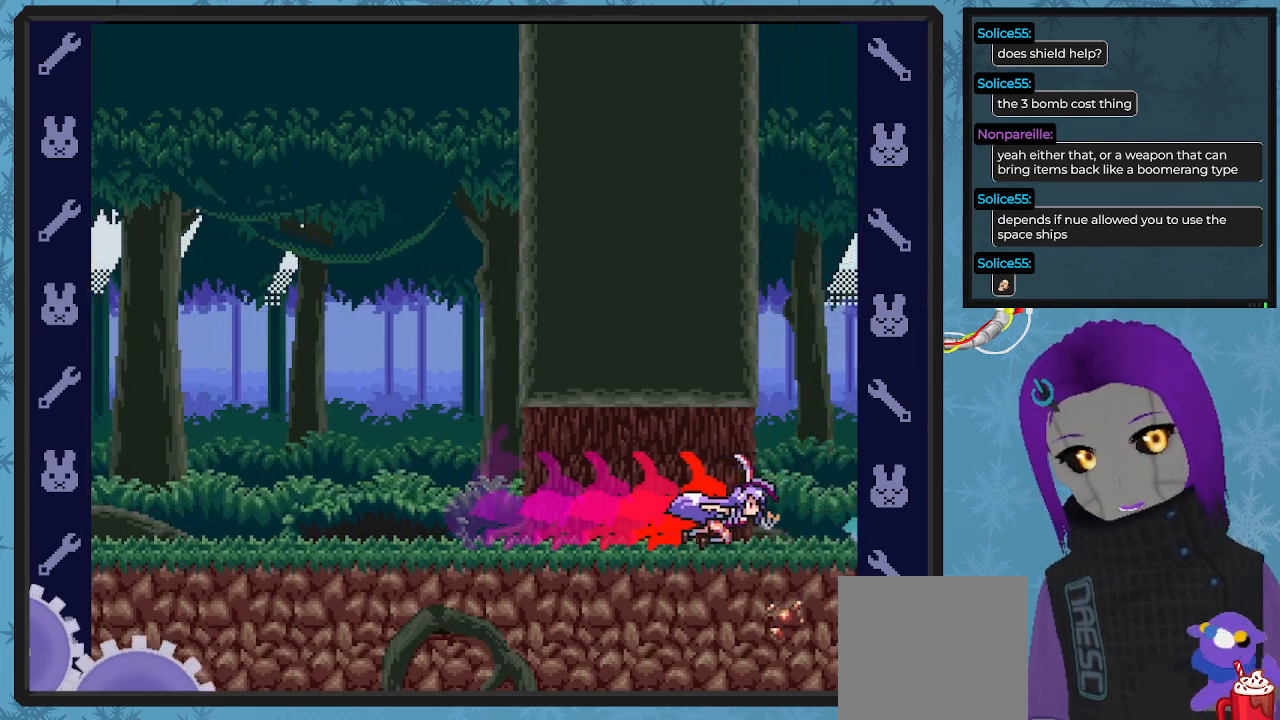
{"buttons": [], "left_stick": "center", "events": []}
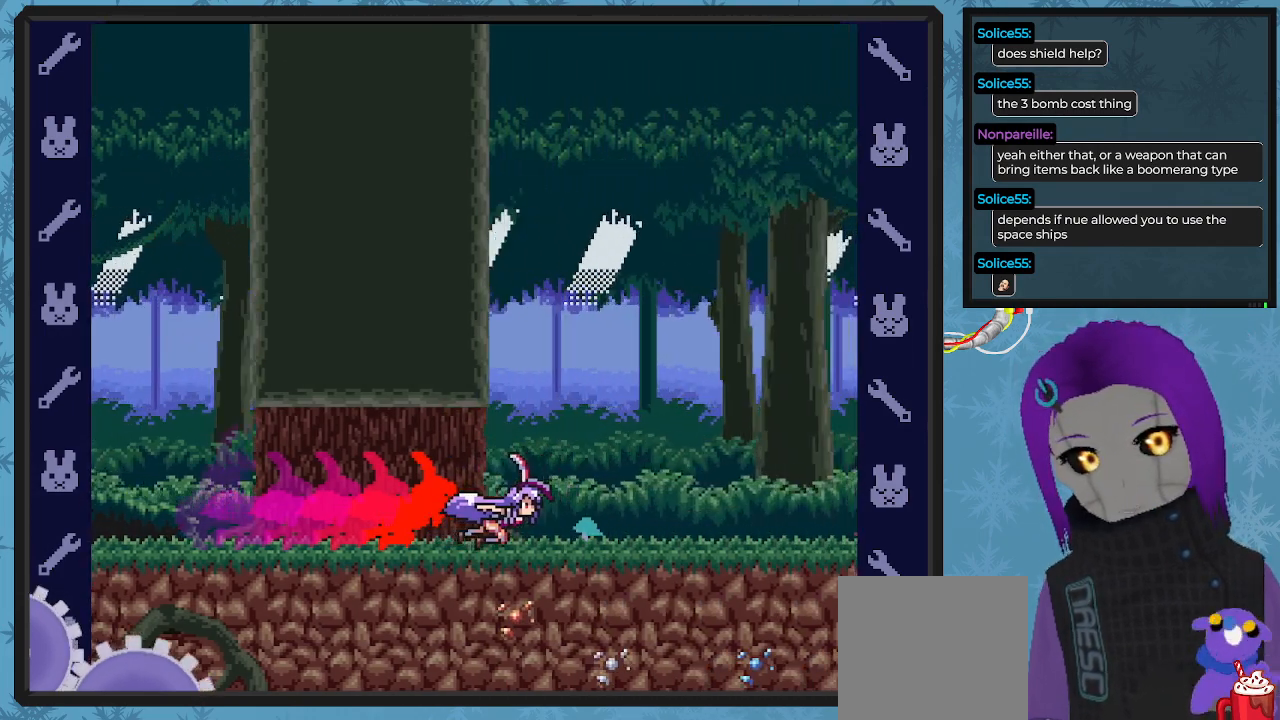
{"buttons": [], "left_stick": "center", "events": [[67, "B", "down"], [200, "B", "up"]]}
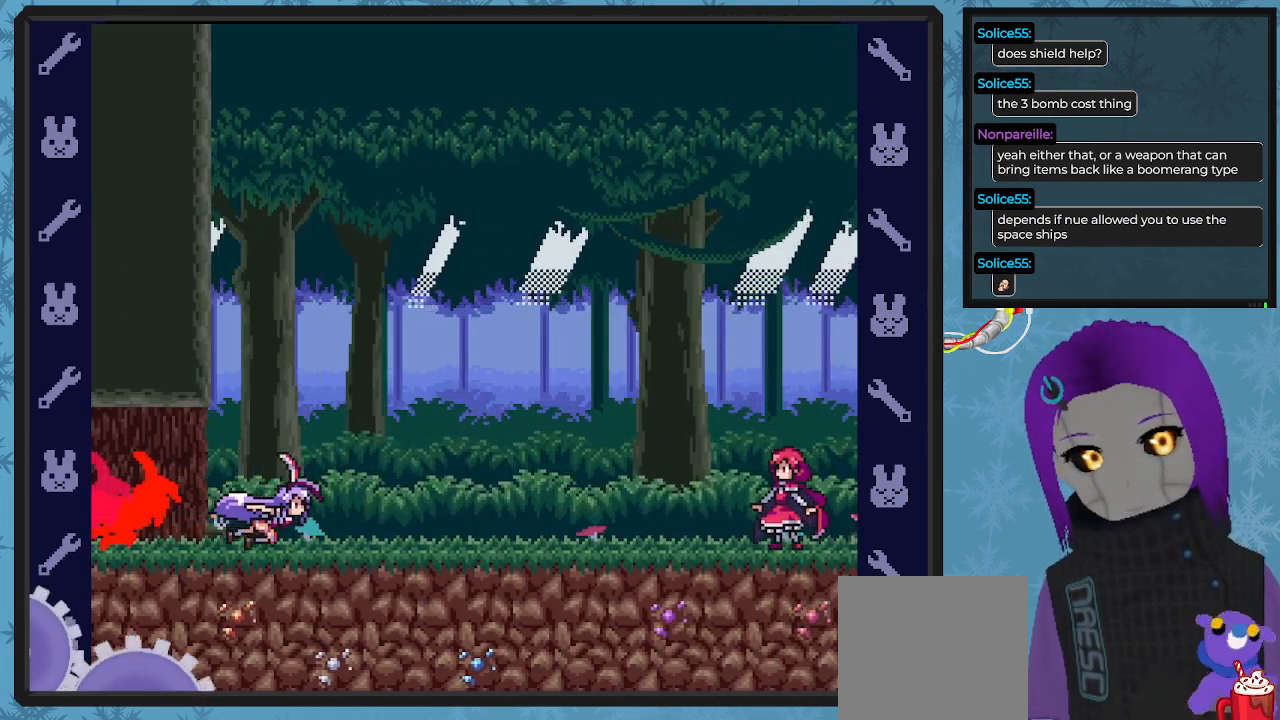
{"buttons": ["X"], "left_stick": "center", "events": [[433, "X", "down"]]}
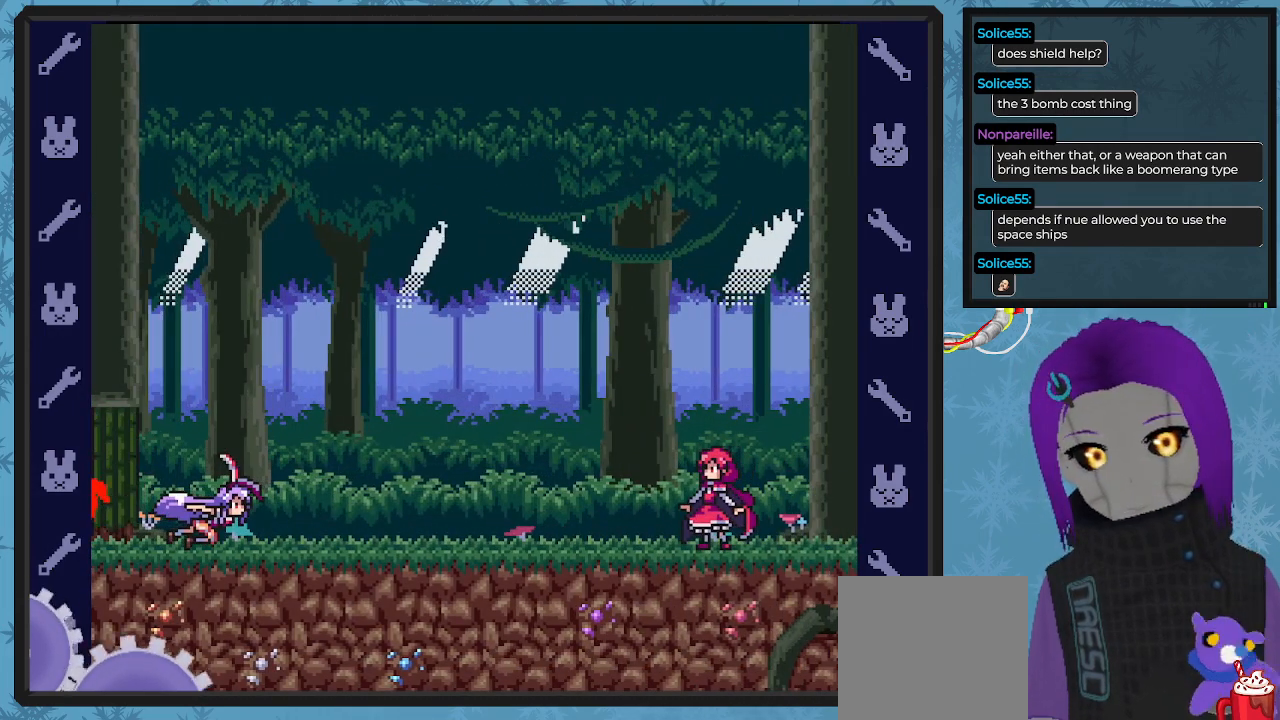
{"buttons": ["X"], "left_stick": "center", "events": []}
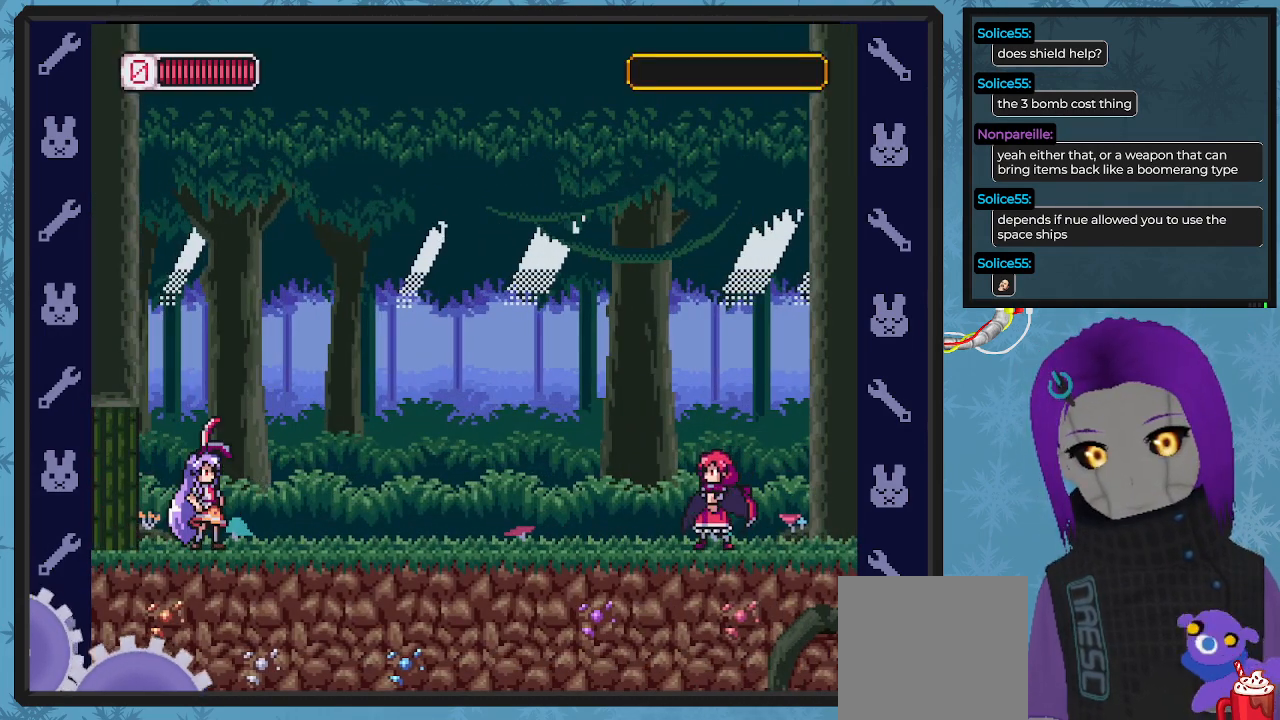
{"buttons": ["X"], "left_stick": "center", "events": []}
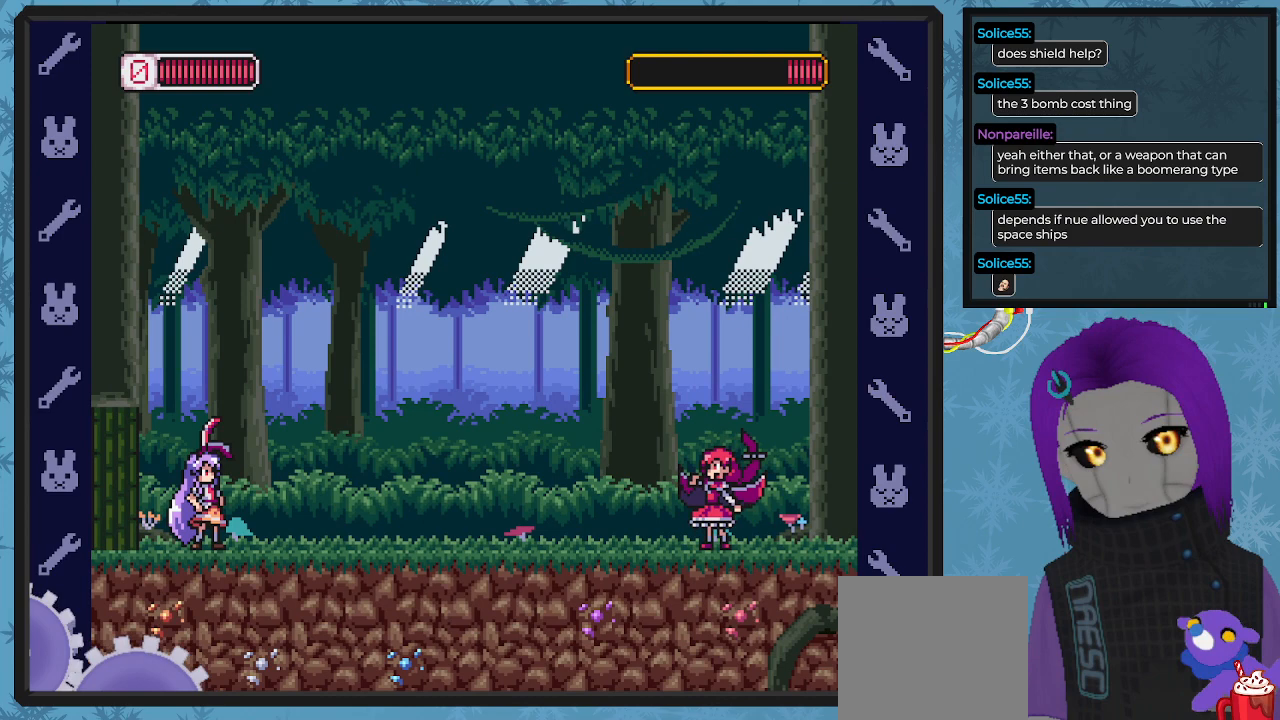
{"buttons": ["X"], "left_stick": "center", "events": []}
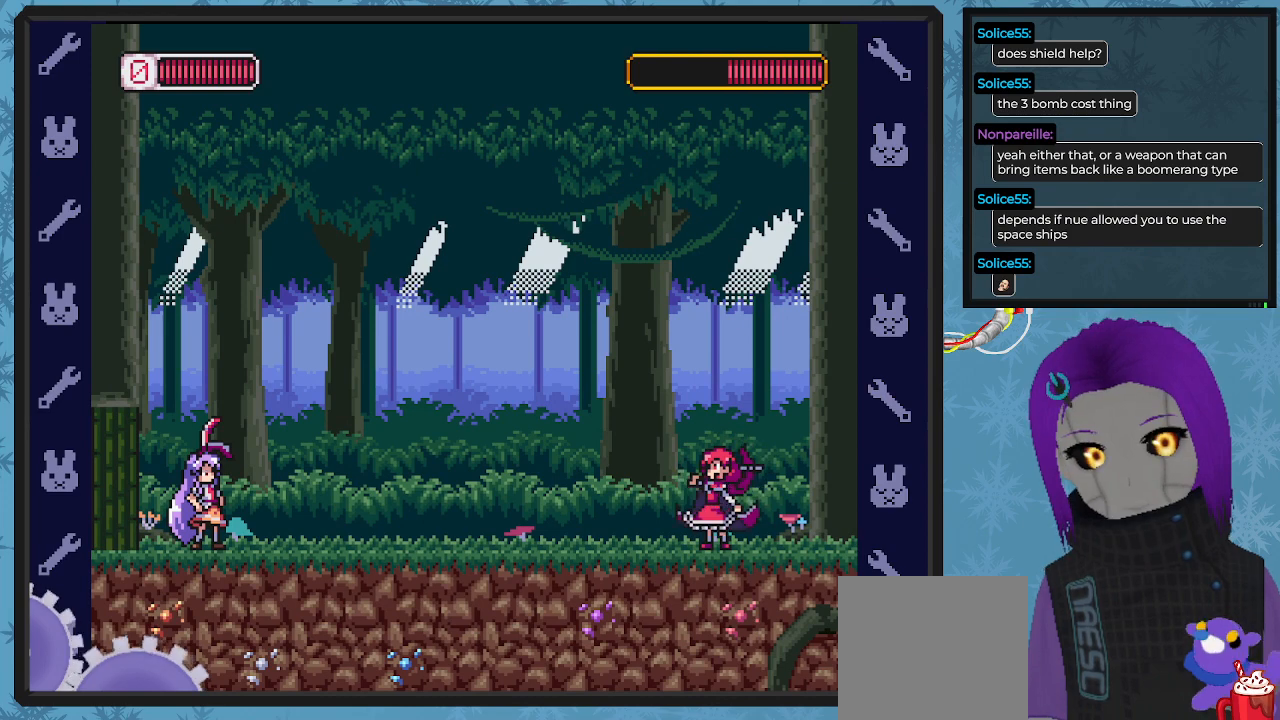
{"buttons": ["X"], "left_stick": "center", "events": []}
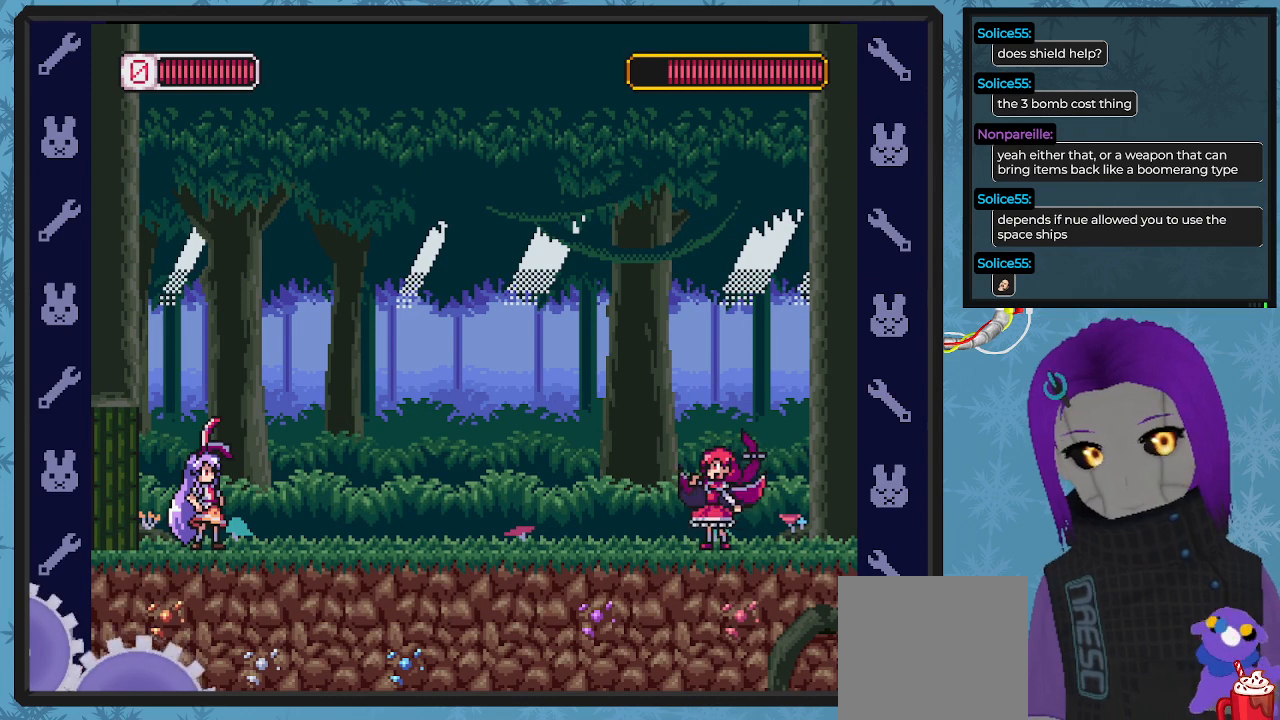
{"buttons": ["X"], "left_stick": "center", "events": []}
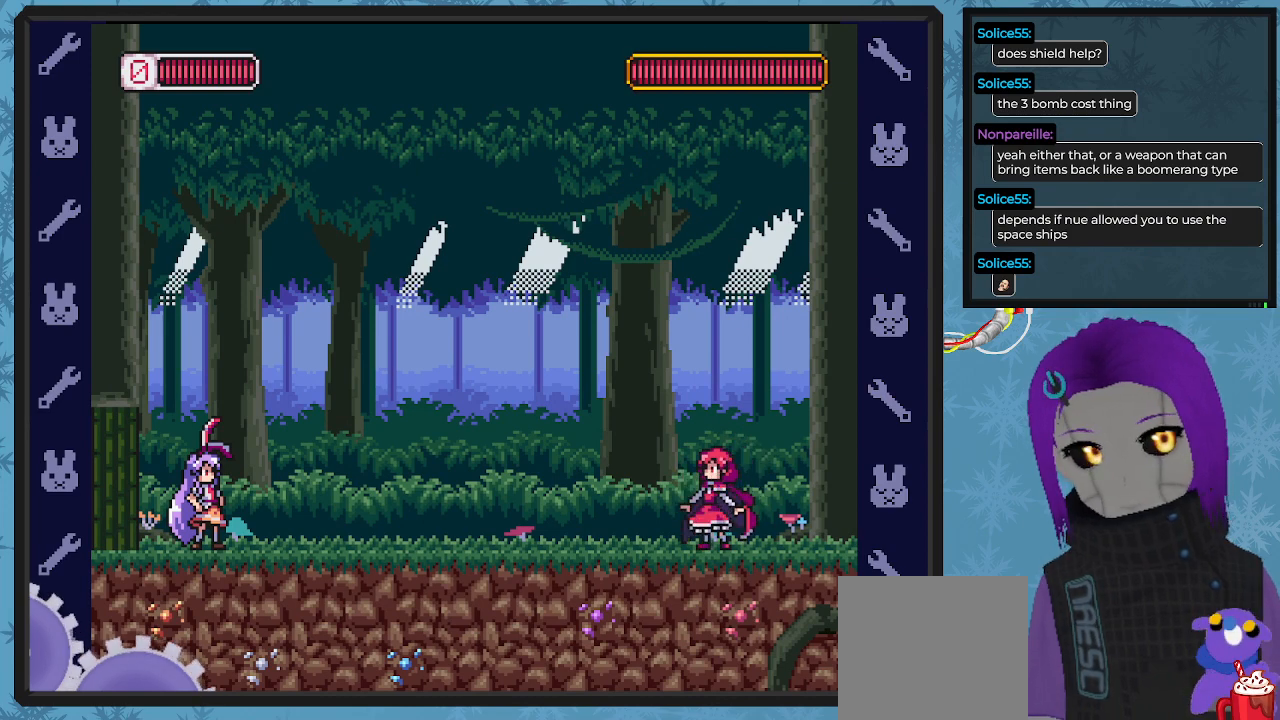
{"buttons": ["X"], "left_stick": "center", "events": []}
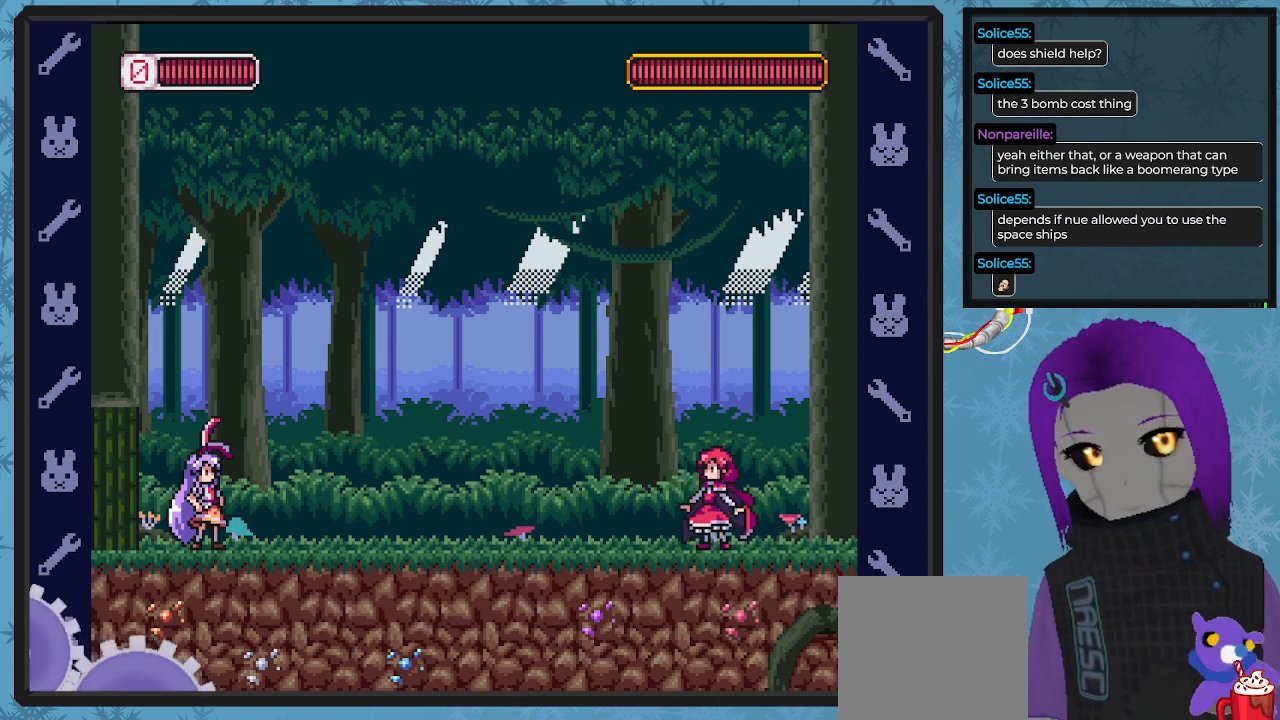
{"buttons": ["X"], "left_stick": "center", "events": [[233, "DPAD_RIGHT", "down"], [500, "DPAD_RIGHT", "up"]]}
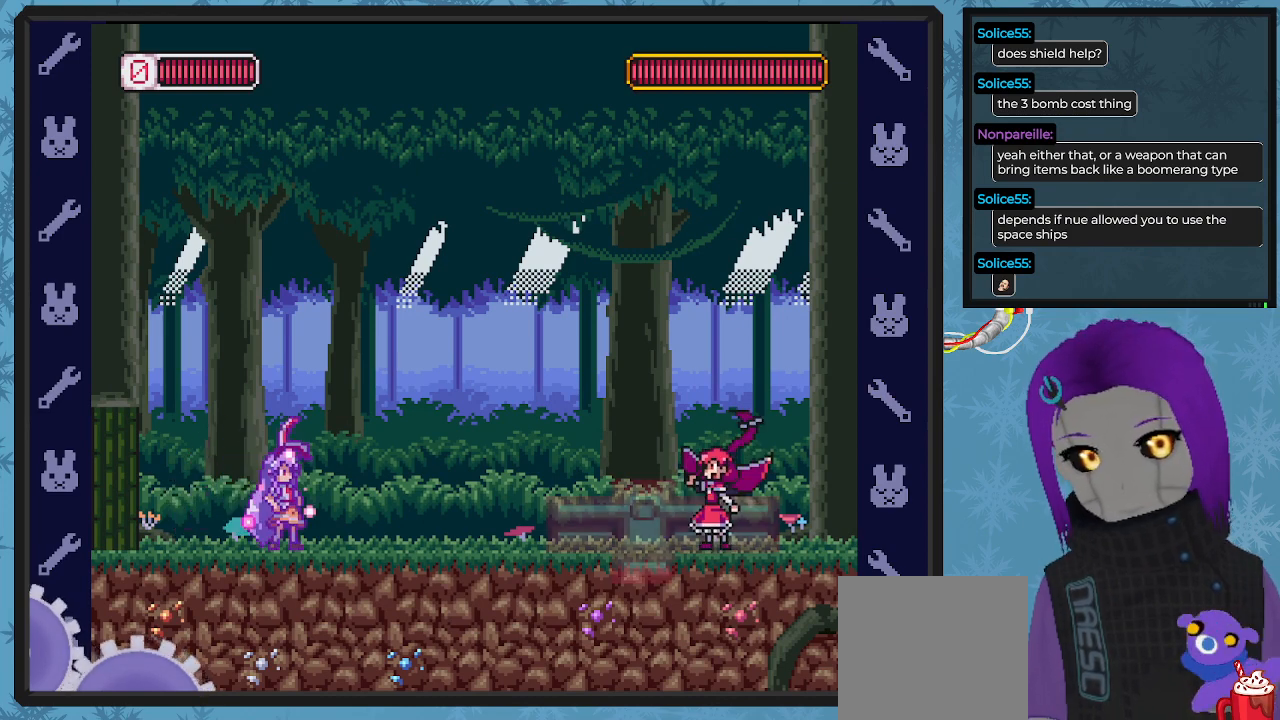
{"buttons": ["X", "DPAD_LEFT"], "left_stick": "center", "events": [[267, "DPAD_LEFT", "down"]]}
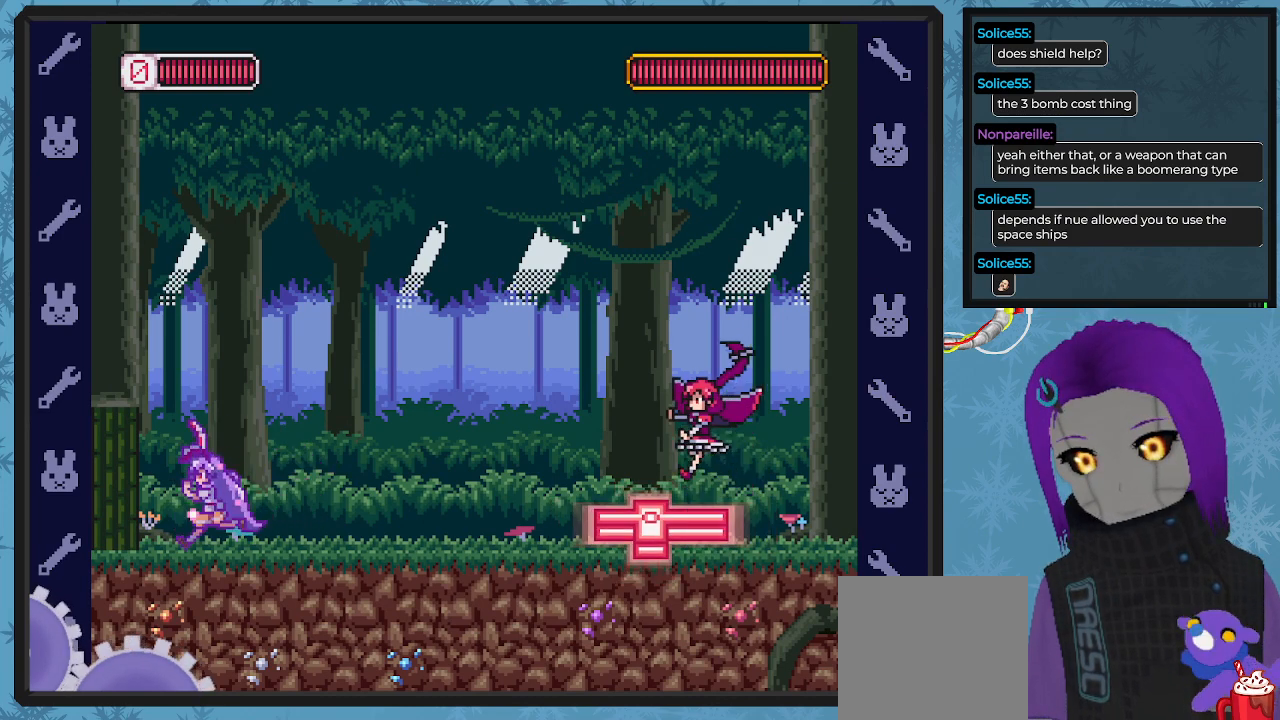
{"buttons": ["X"], "left_stick": "center", "events": [[33, "DPAD_UP", "down"], [67, "DPAD_LEFT", "up"], [67, "DPAD_UP", "up"], [167, "DPAD_RIGHT", "down"], [333, "DPAD_RIGHT", "up"]]}
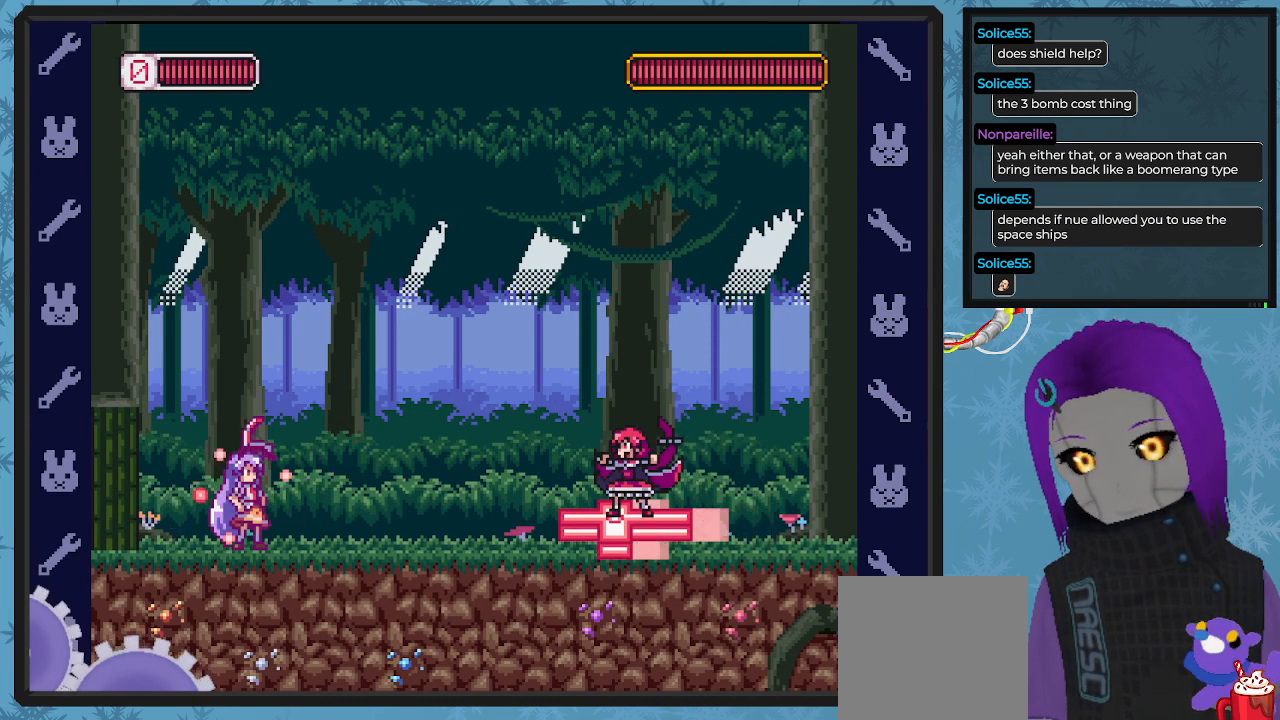
{"buttons": ["X", "DPAD_DOWN", "DPAD_RIGHT"], "left_stick": "center", "events": [[33, "DPAD_RIGHT", "down"], [167, "A", "down"], [400, "A", "up"], [433, "DPAD_DOWN", "down"]]}
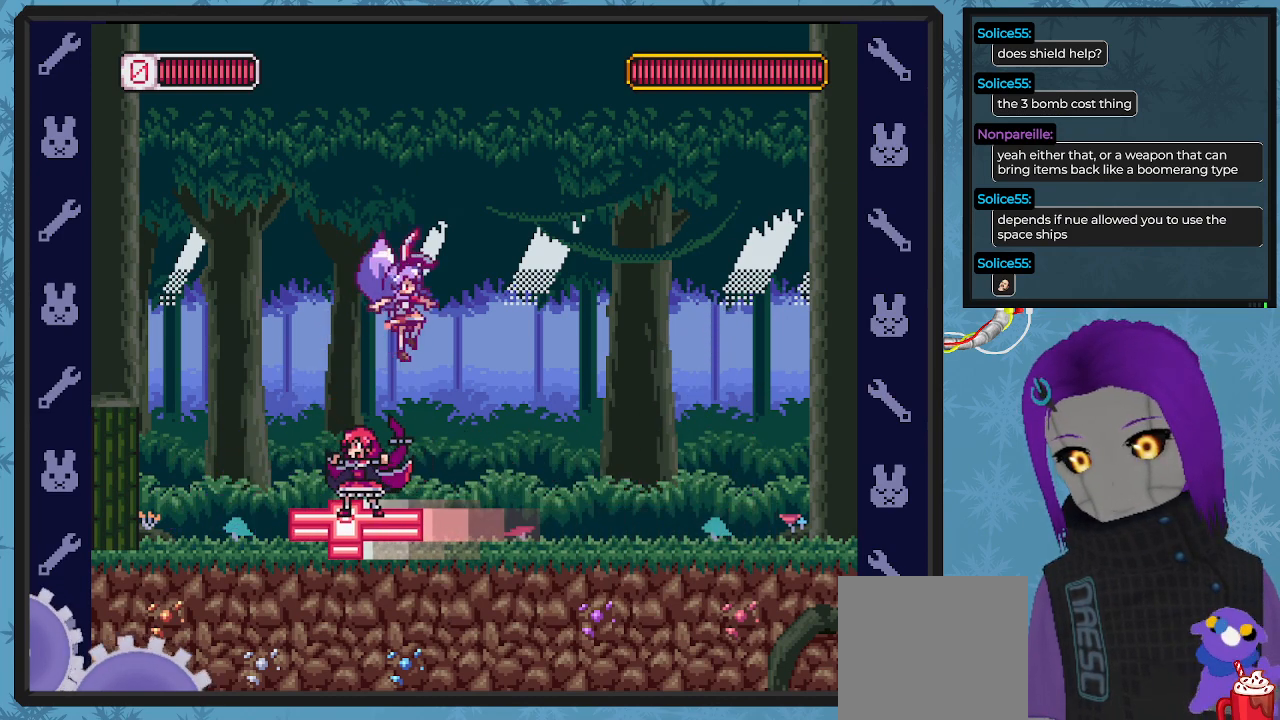
{"buttons": ["X", "DPAD_DOWN", "DPAD_RIGHT"], "left_stick": "center", "events": [[67, "DPAD_DOWN", "up"], [100, "DPAD_DOWN", "down"], [167, "DPAD_RIGHT", "up"], [200, "DPAD_DOWN", "up"], [200, "DPAD_LEFT", "down"], [267, "X", "up"], [333, "DPAD_DOWN", "down"], [333, "DPAD_LEFT", "up"], [333, "DPAD_RIGHT", "down"], [333, "X", "down"], [367, "DPAD_DOWN", "up"], [467, "DPAD_DOWN", "down"]]}
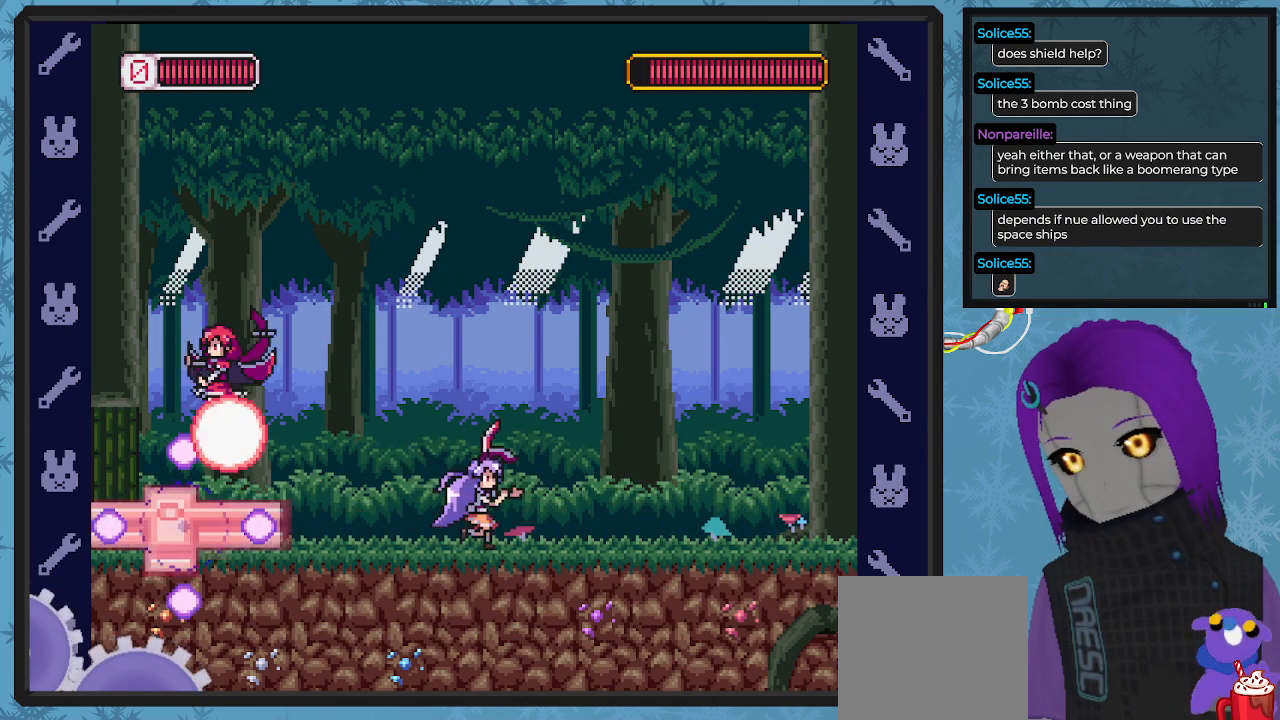
{"buttons": ["X", "DPAD_DOWN", "DPAD_RIGHT"], "left_stick": "center", "events": []}
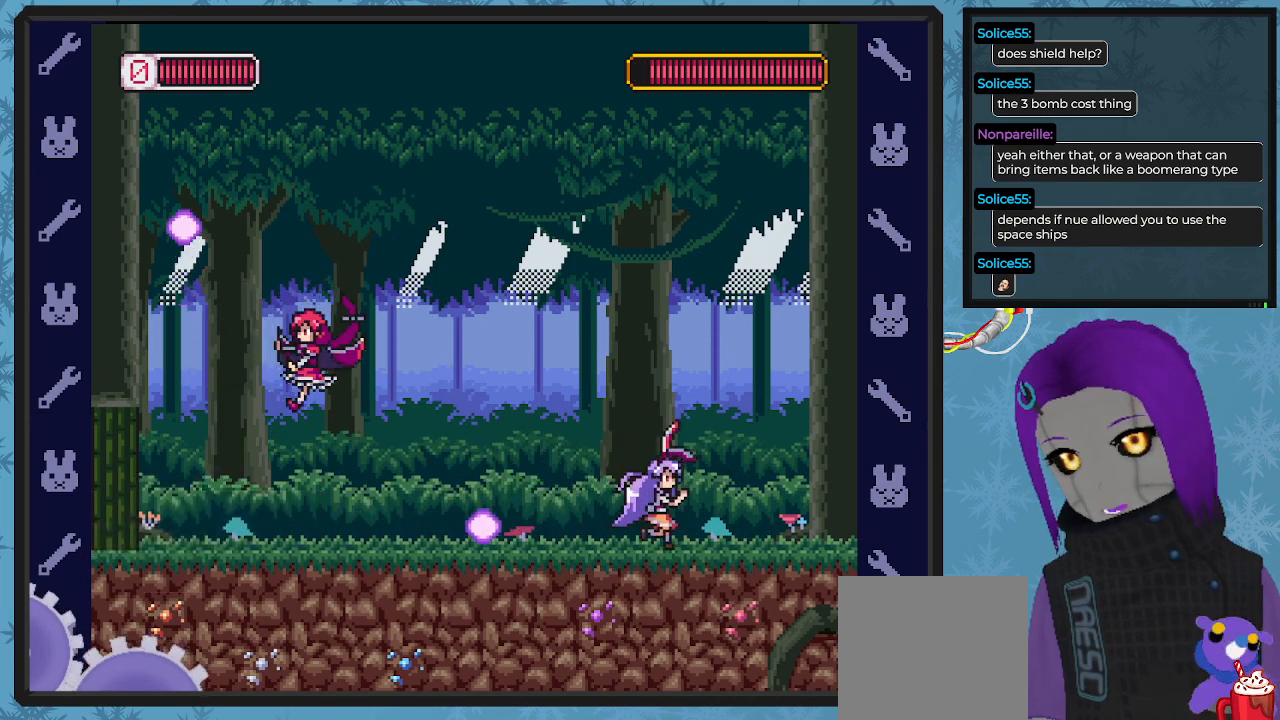
{"buttons": ["X"], "left_stick": "center"}
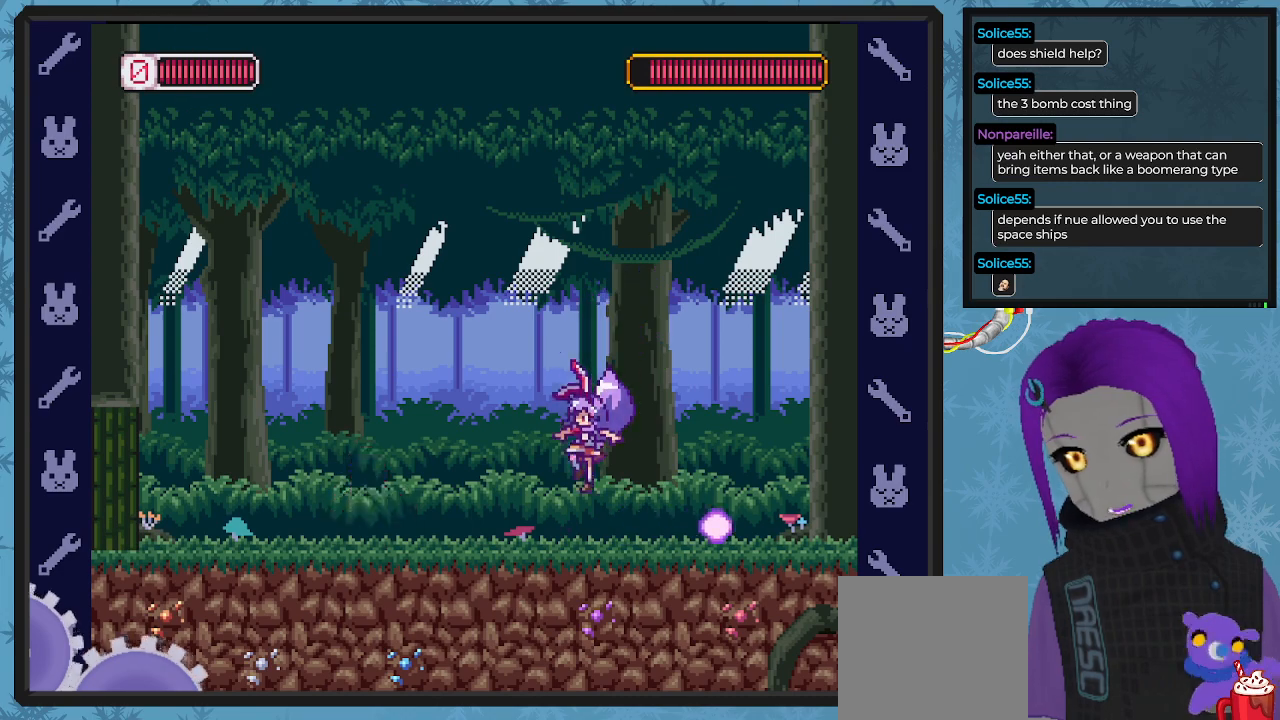
{"buttons": ["X"], "left_stick": "center", "events": [[67, "DPAD_RIGHT", "down"], [500, "DPAD_RIGHT", "up"]]}
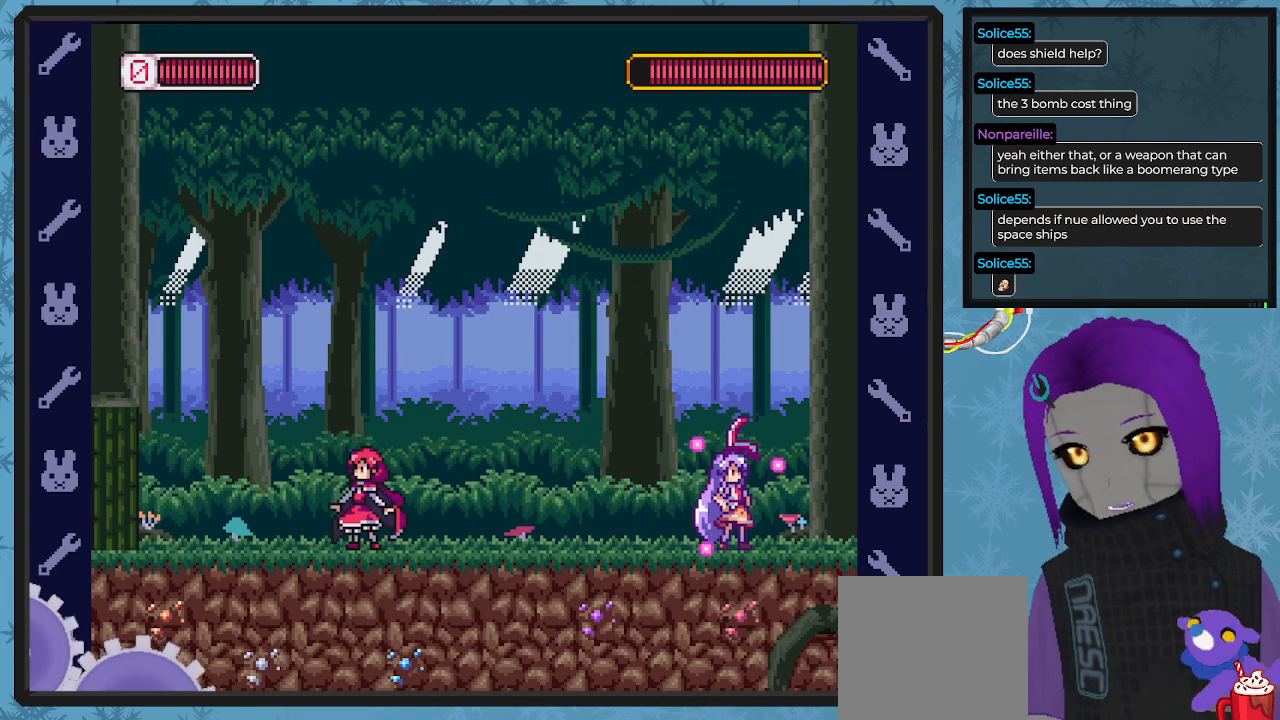
{"buttons": ["X"], "left_stick": "center", "events": [[167, "DPAD_LEFT", "down"], [300, "DPAD_LEFT", "up"]]}
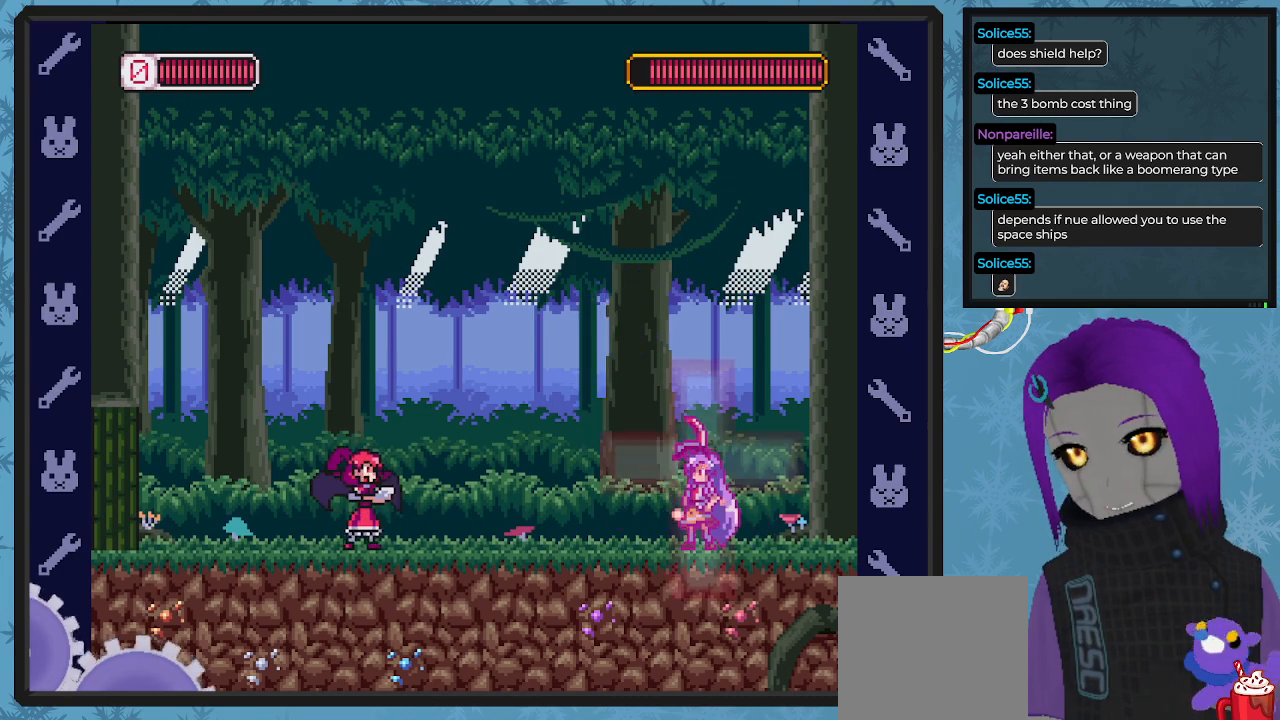
{"buttons": ["A", "X", "DPAD_LEFT"], "left_stick": "center", "events": [[200, "DPAD_RIGHT", "down"], [400, "DPAD_RIGHT", "up"], [500, "A", "down"], [500, "DPAD_LEFT", "down"]]}
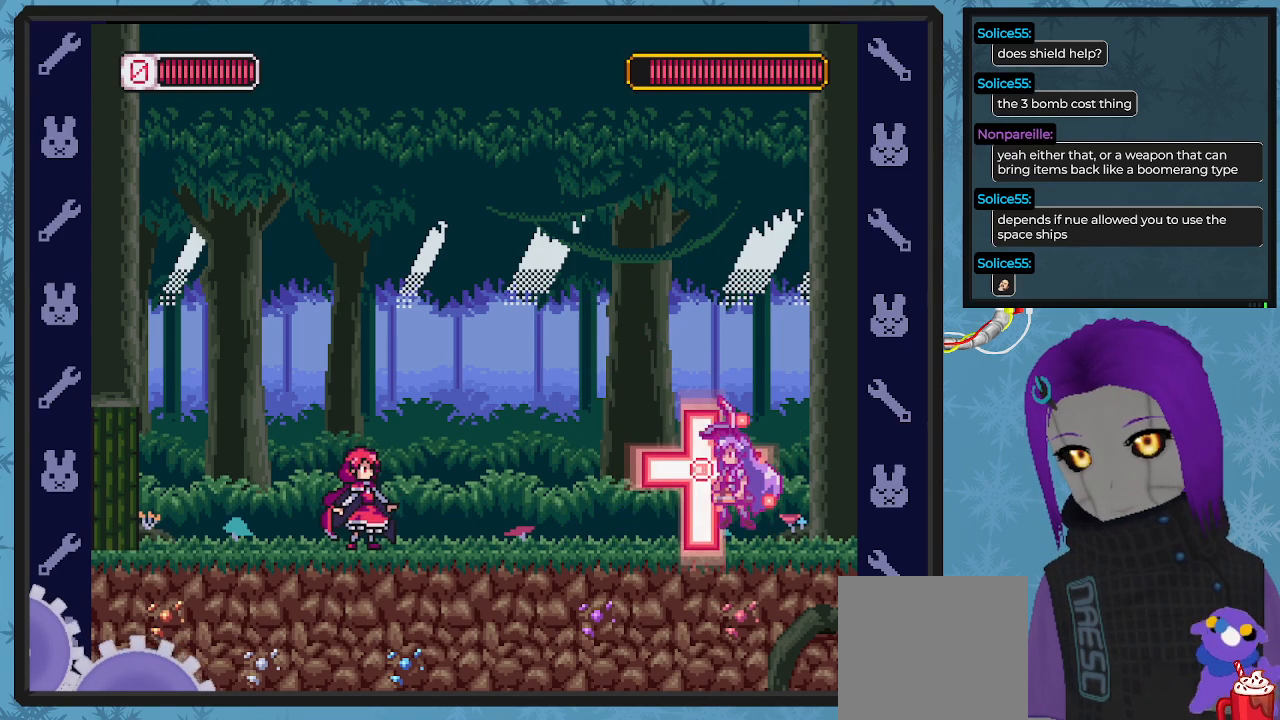
{"buttons": ["X", "DPAD_RIGHT"], "left_stick": "center", "events": [[367, "A", "up"], [433, "DPAD_UP", "down"], [500, "DPAD_LEFT", "up"], [500, "DPAD_RIGHT", "down"], [500, "DPAD_UP", "up"]]}
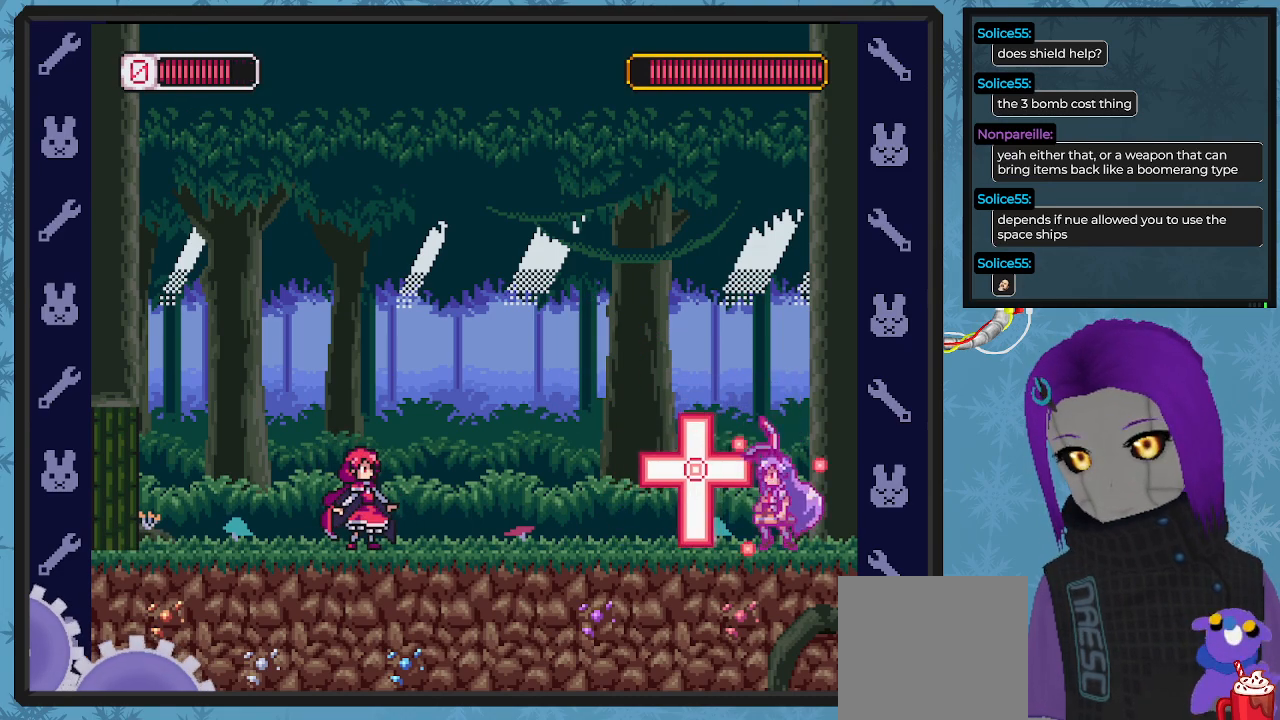
{"buttons": ["X", "DPAD_DOWN", "DPAD_RIGHT"], "left_stick": "center", "events": [[33, "DPAD_RIGHT", "up"], [167, "A", "down"], [200, "DPAD_RIGHT", "down"], [333, "DPAD_DOWN", "down"], [433, "A", "up"]]}
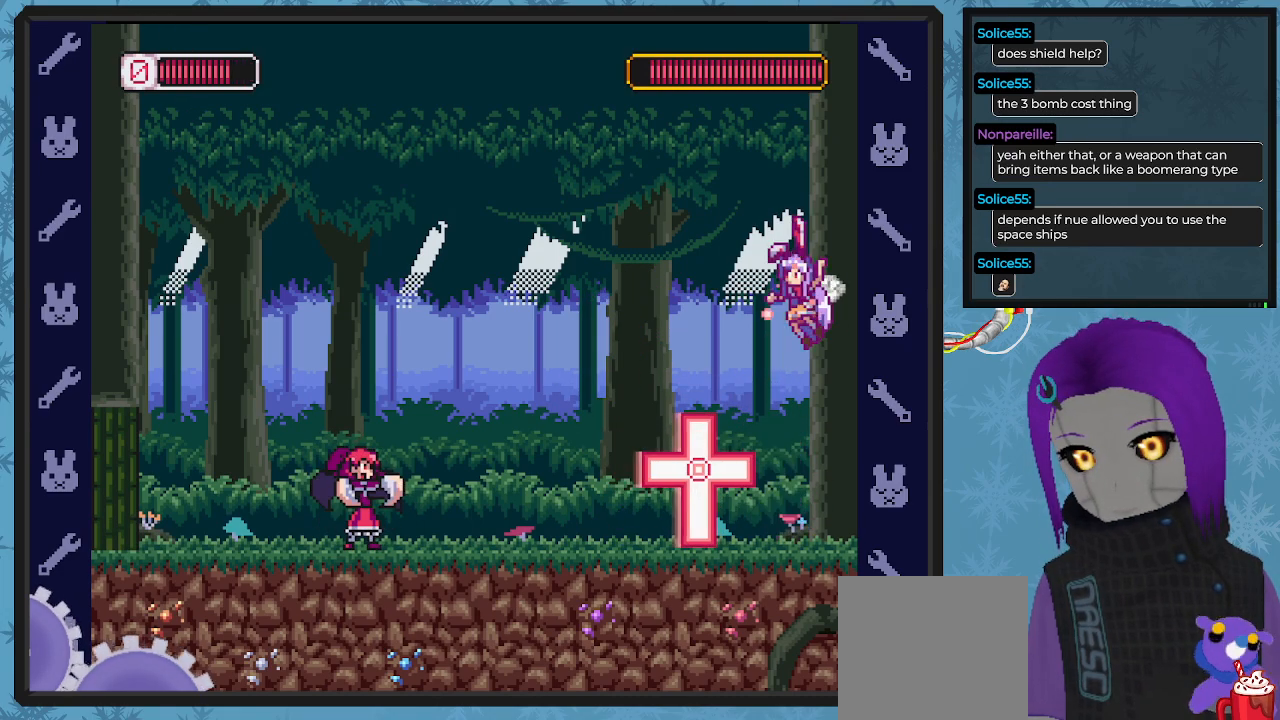
{"buttons": ["A", "B", "X", "DPAD_LEFT"], "left_stick": "center", "events": [[33, "DPAD_DOWN", "up"], [100, "A", "down"], [100, "B", "down"], [100, "DPAD_DOWN", "down"], [100, "DPAD_LEFT", "down"], [100, "DPAD_RIGHT", "up"], [133, "DPAD_DOWN", "up"]]}
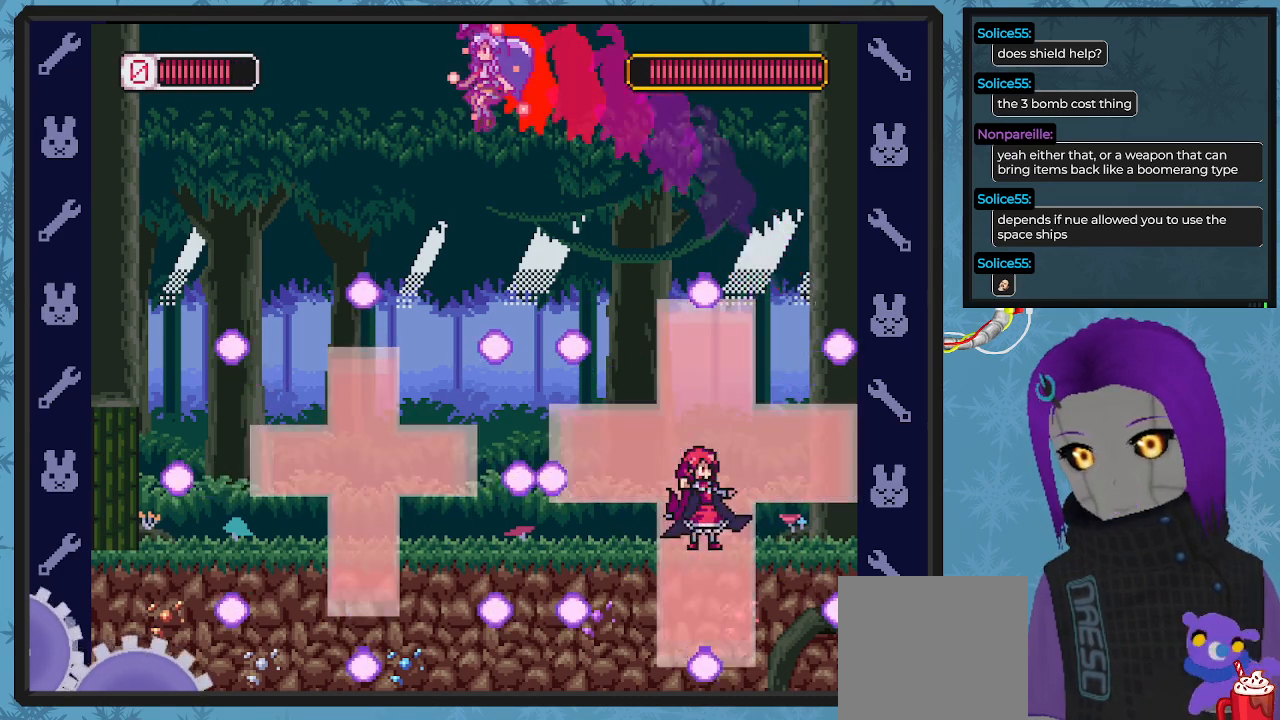
{"buttons": ["X", "DPAD_LEFT"], "left_stick": "center", "events": [[167, "B", "up"], [233, "A", "up"], [300, "DPAD_UP", "down"], [367, "DPAD_UP", "up"]]}